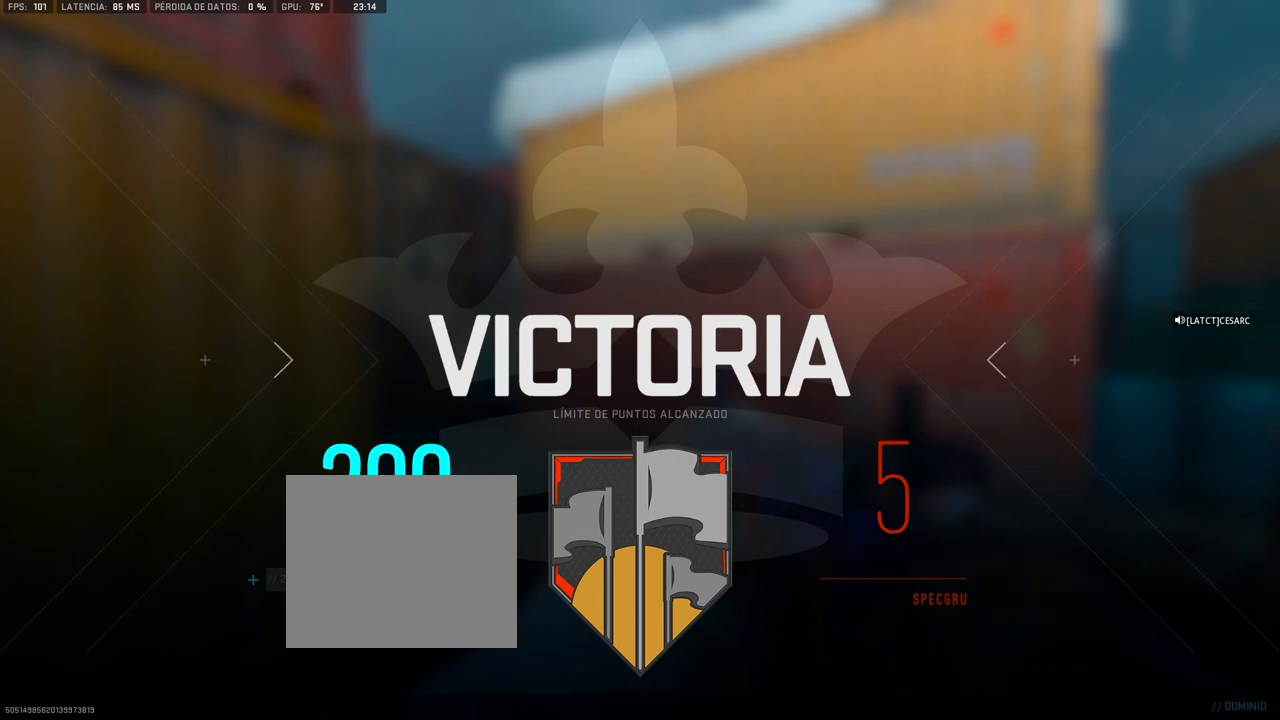
Gameplay with a controller (PlayStation layout); each line is a JSON object with the inputs held at the frame after it. "events" lists button and stick changes between this image and that frame as [ms after this image, input, new state], when the widget could be followed in between.
{"buttons": [], "left_stick": "up", "right_stick": "center", "events": [[67, "left_stick", "up"], [67, "right_stick", "right"], [183, "right_stick", "center"]]}
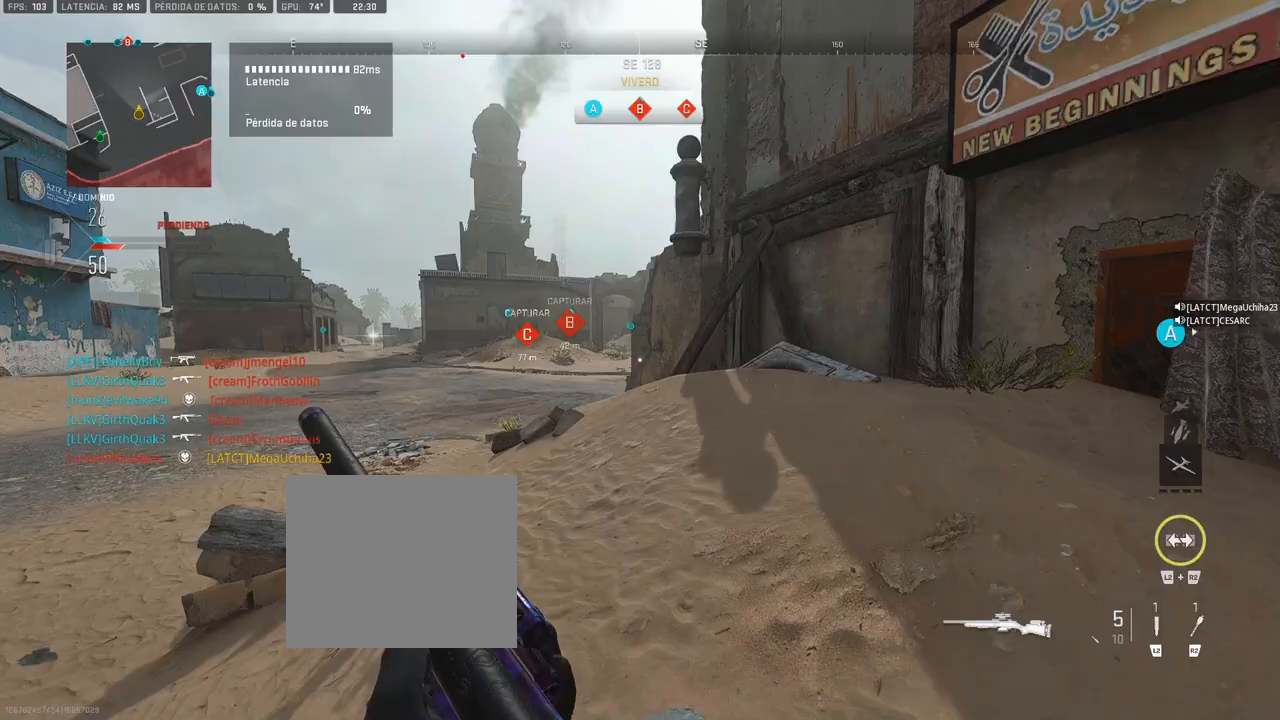
{"buttons": ["L1"], "left_stick": "up", "right_stick": "center", "events": [[33, "right_stick", "left"], [133, "right_stick", "center"], [350, "right_stick", "left"], [433, "L1", "down"], [450, "right_stick", "center"]]}
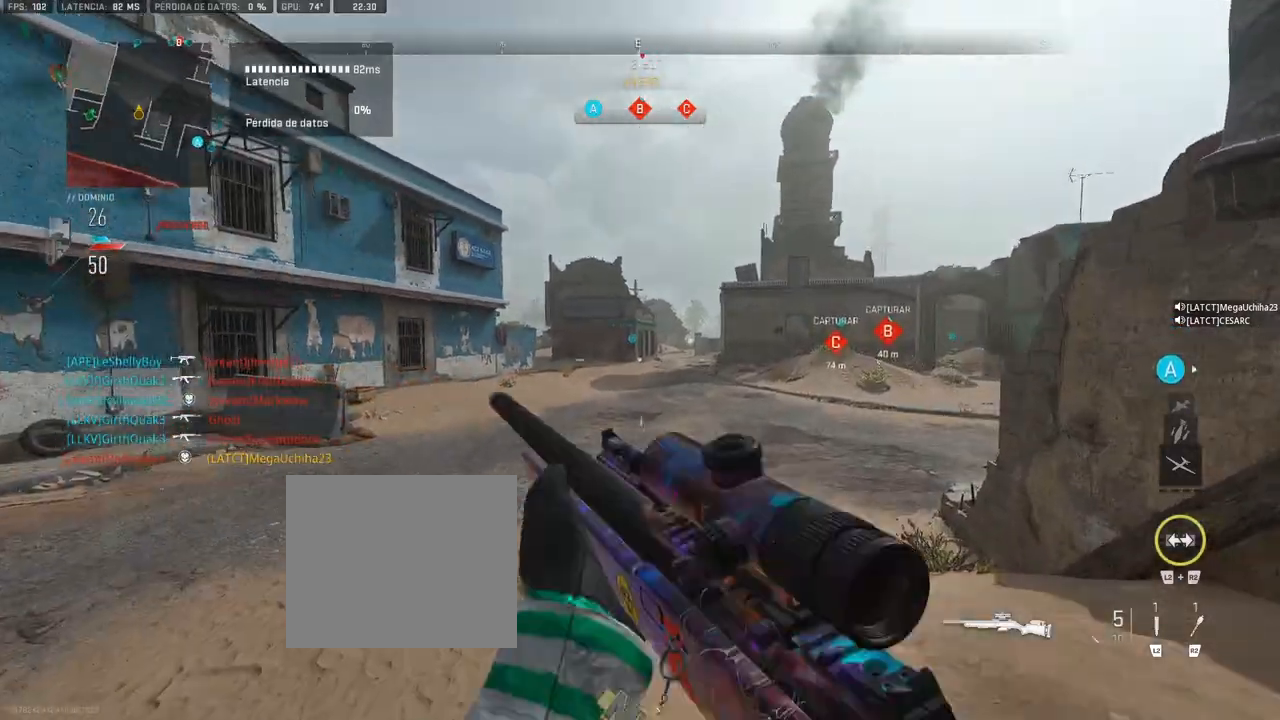
{"buttons": ["L1"], "left_stick": "up-left", "right_stick": "right", "events": [[217, "left_stick", "up-left"], [250, "right_stick", "right"]]}
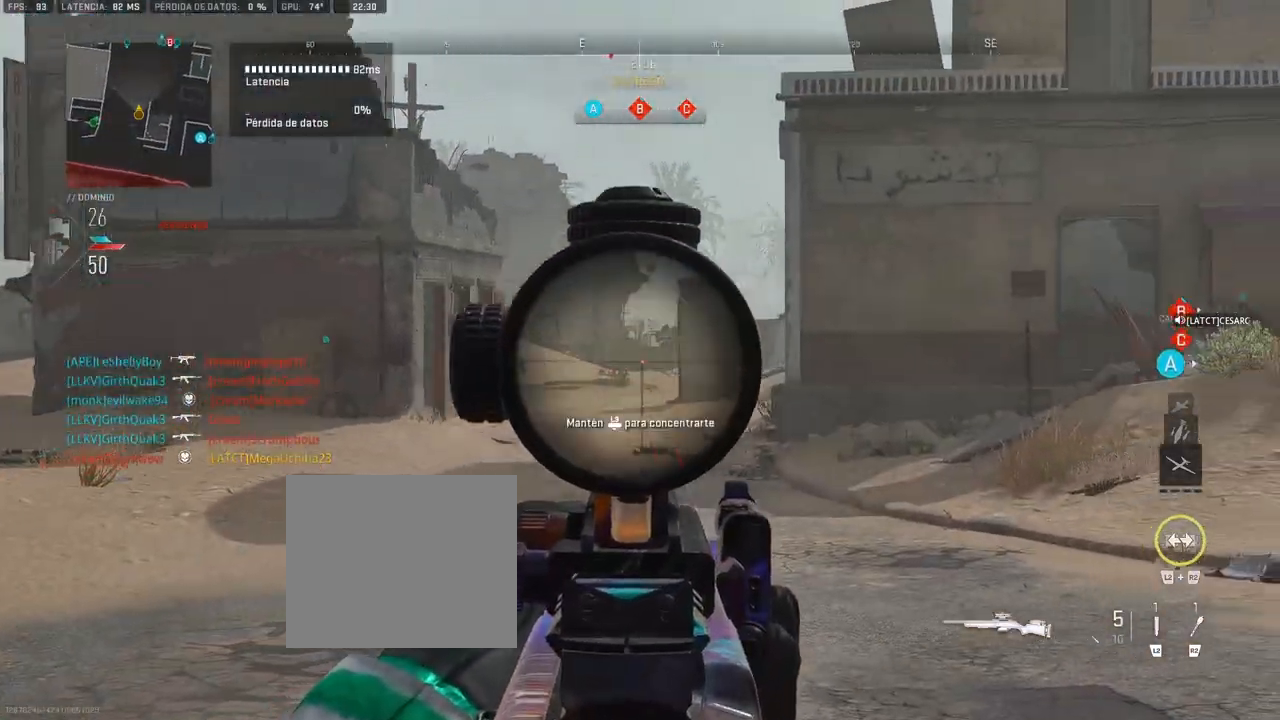
{"buttons": ["L1", "R1"], "left_stick": "up", "right_stick": "up", "events": [[83, "right_stick", "center"], [383, "right_stick", "up"], [433, "left_stick", "up"], [450, "R1", "down"]]}
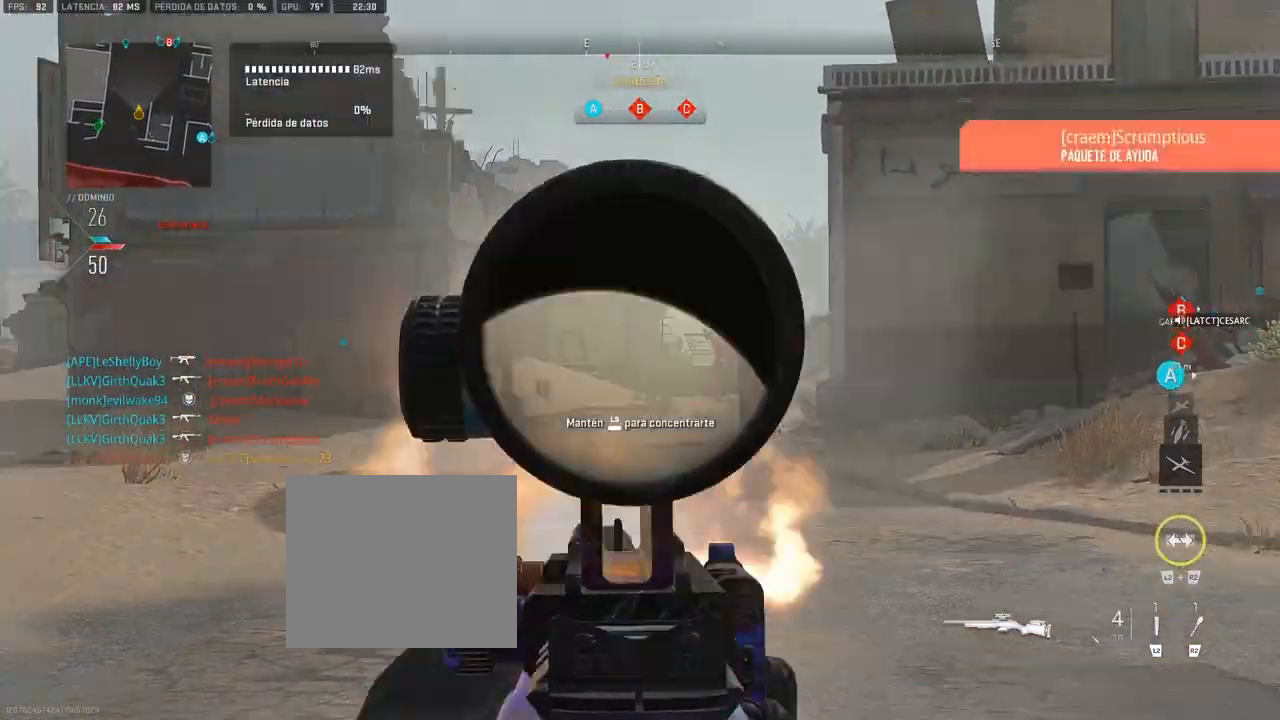
{"buttons": ["L1"], "left_stick": "up", "right_stick": "center", "events": [[33, "L1", "up"], [50, "R1", "up"], [50, "right_stick", "center"], [500, "L1", "down"]]}
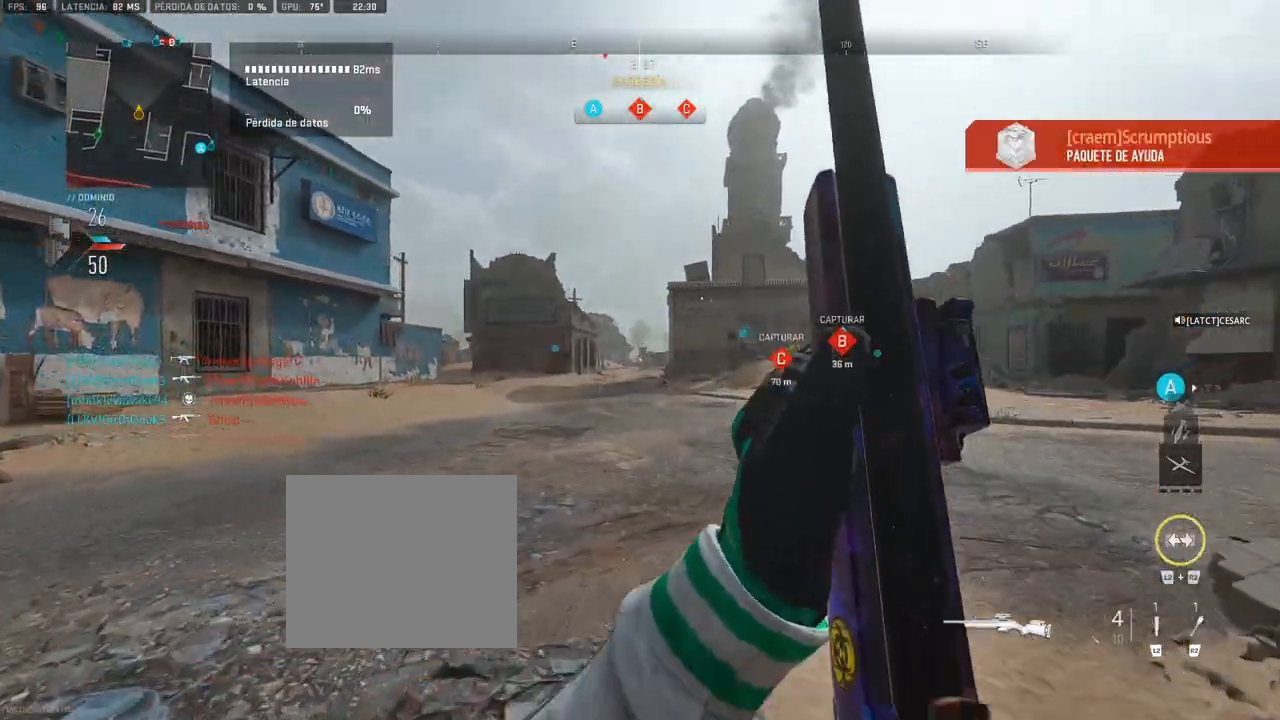
{"buttons": ["L1"], "left_stick": "left", "right_stick": "center", "events": [[83, "left_stick", "up-left"], [317, "left_stick", "left"]]}
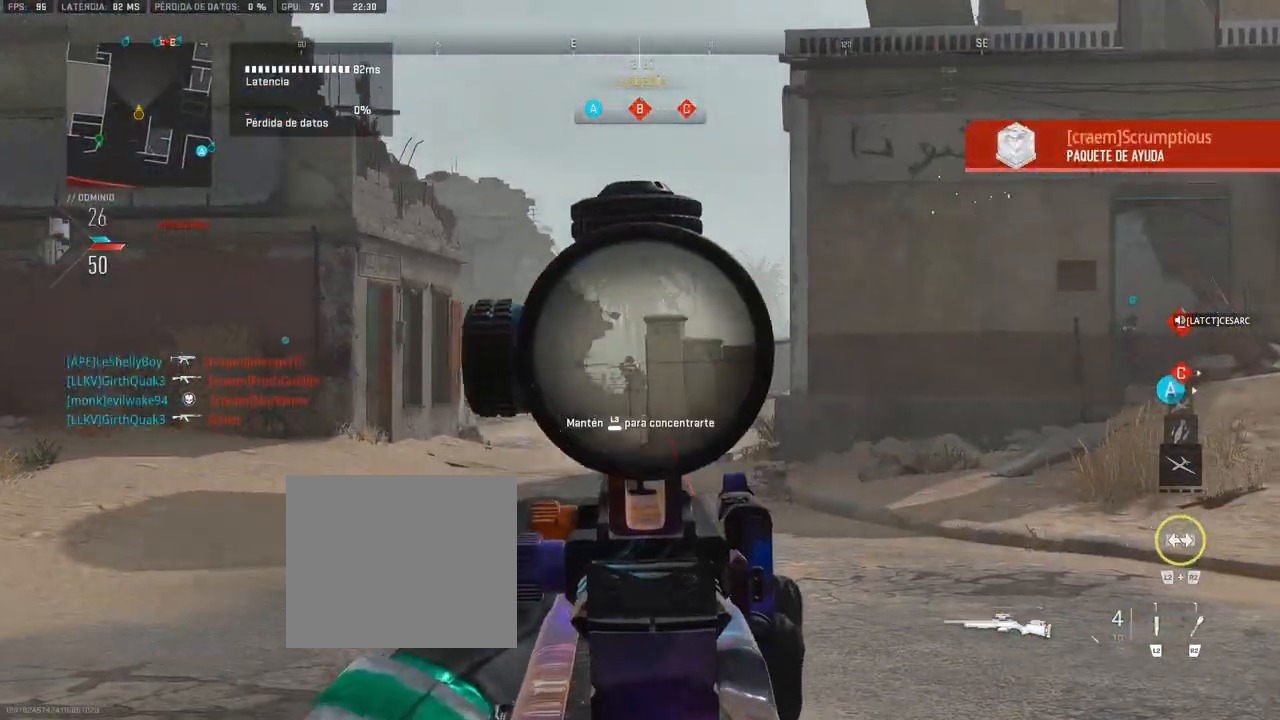
{"buttons": [], "left_stick": "up", "right_stick": "center", "events": [[133, "R1", "down"], [183, "left_stick", "up"], [217, "L1", "up"], [217, "R1", "up"]]}
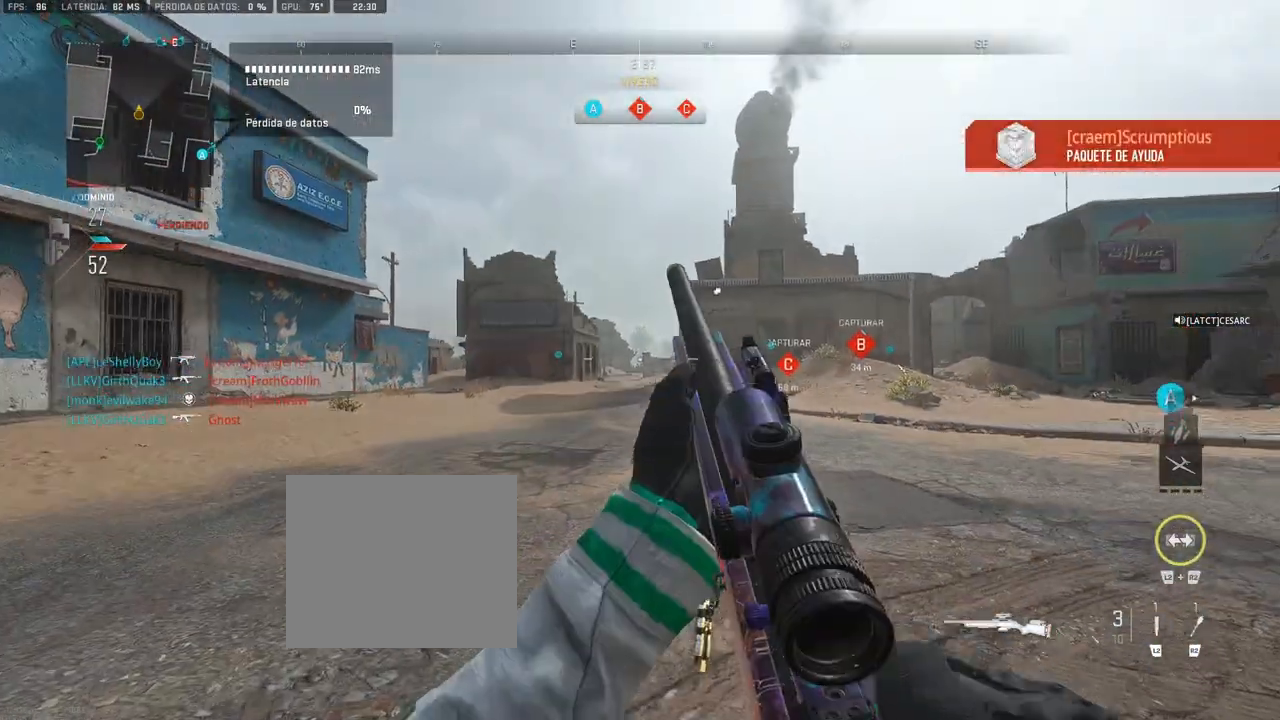
{"buttons": ["L1"], "left_stick": "center", "right_stick": "center", "events": [[67, "L1", "down"], [67, "left_stick", "center"]]}
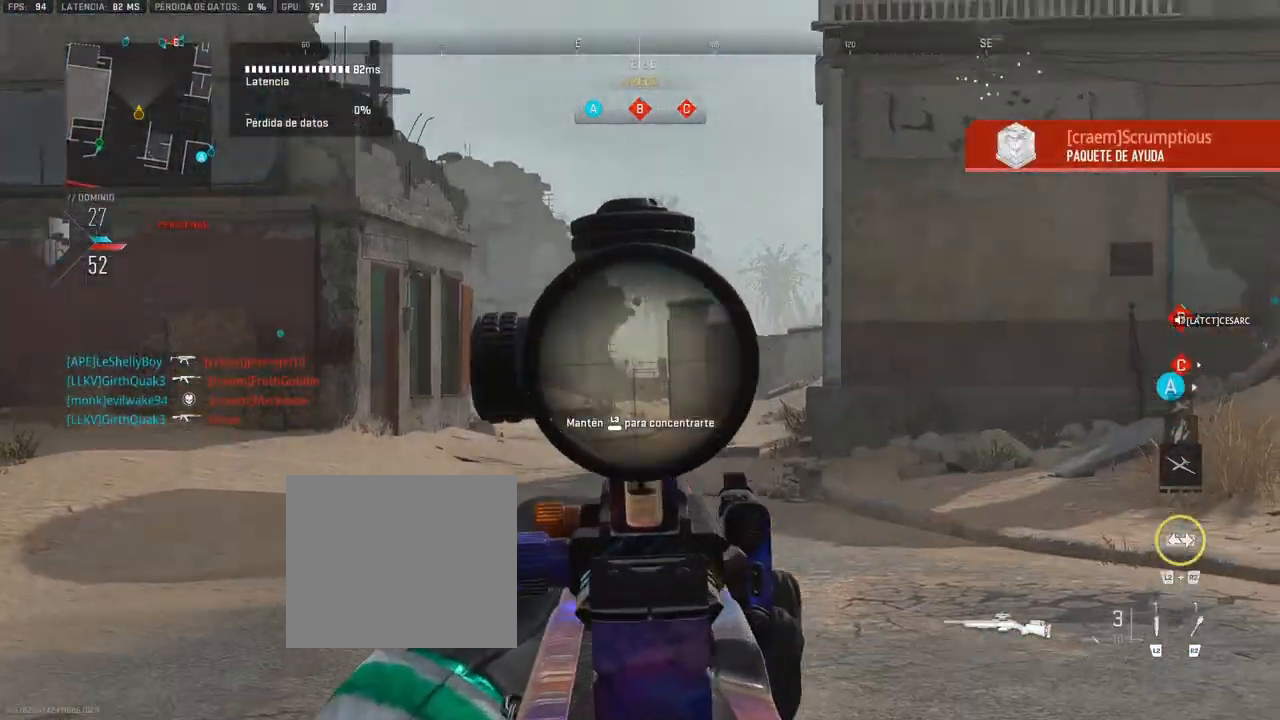
{"buttons": ["L1", "R3"], "left_stick": "center", "right_stick": "center", "events": [[200, "DPAD_UP", "down"], [267, "DPAD_UP", "up"], [367, "R3", "down"]]}
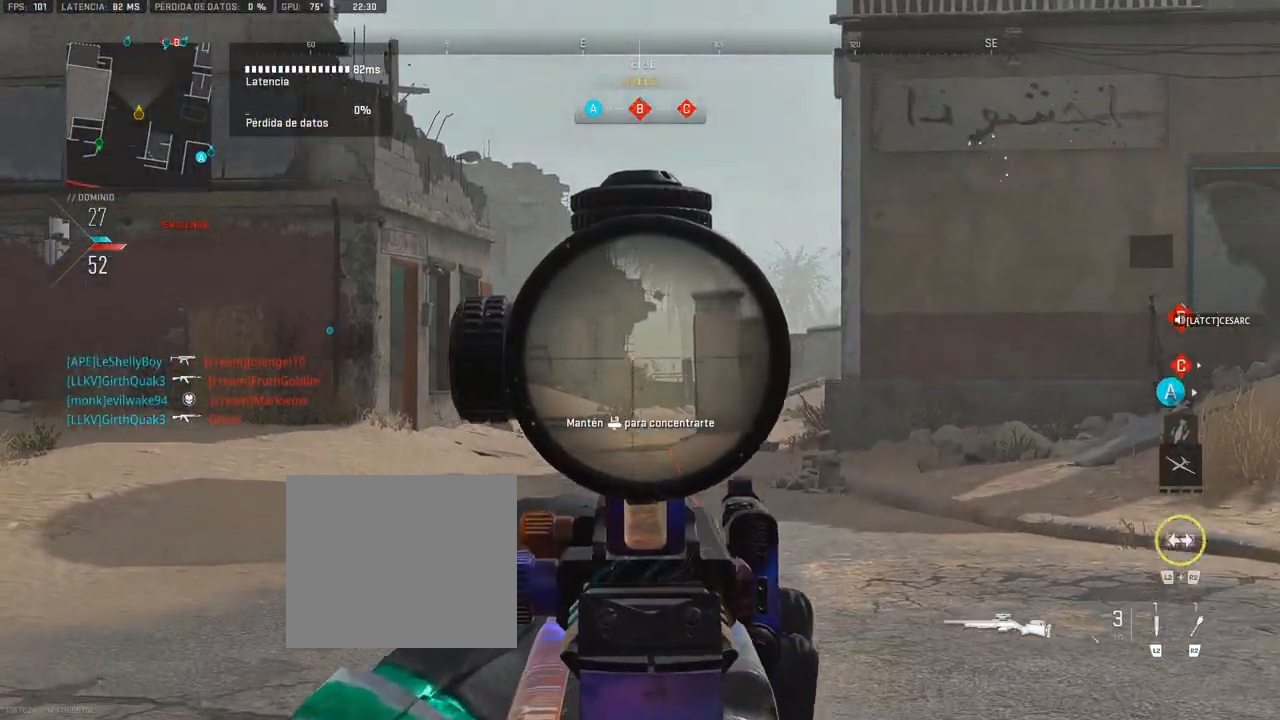
{"buttons": ["L1"], "left_stick": "center", "right_stick": "center", "events": [[50, "R3", "up"]]}
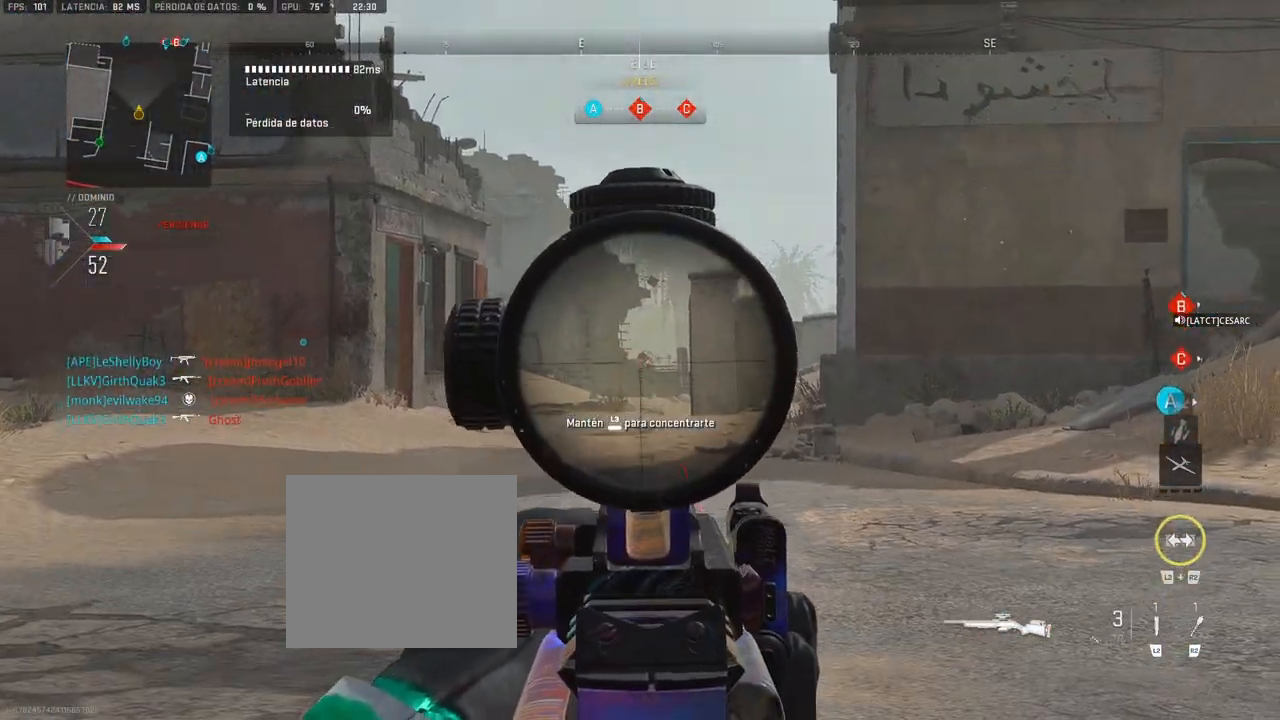
{"buttons": [], "left_stick": "up", "right_stick": "center", "events": [[83, "R1", "down"], [83, "right_stick", "up"], [133, "L1", "up"], [133, "left_stick", "up-right"], [133, "right_stick", "center"], [167, "R1", "up"], [267, "right_stick", "down"], [300, "L3", "down"], [300, "left_stick", "up"], [400, "right_stick", "right"], [417, "L3", "up"], [467, "right_stick", "center"]]}
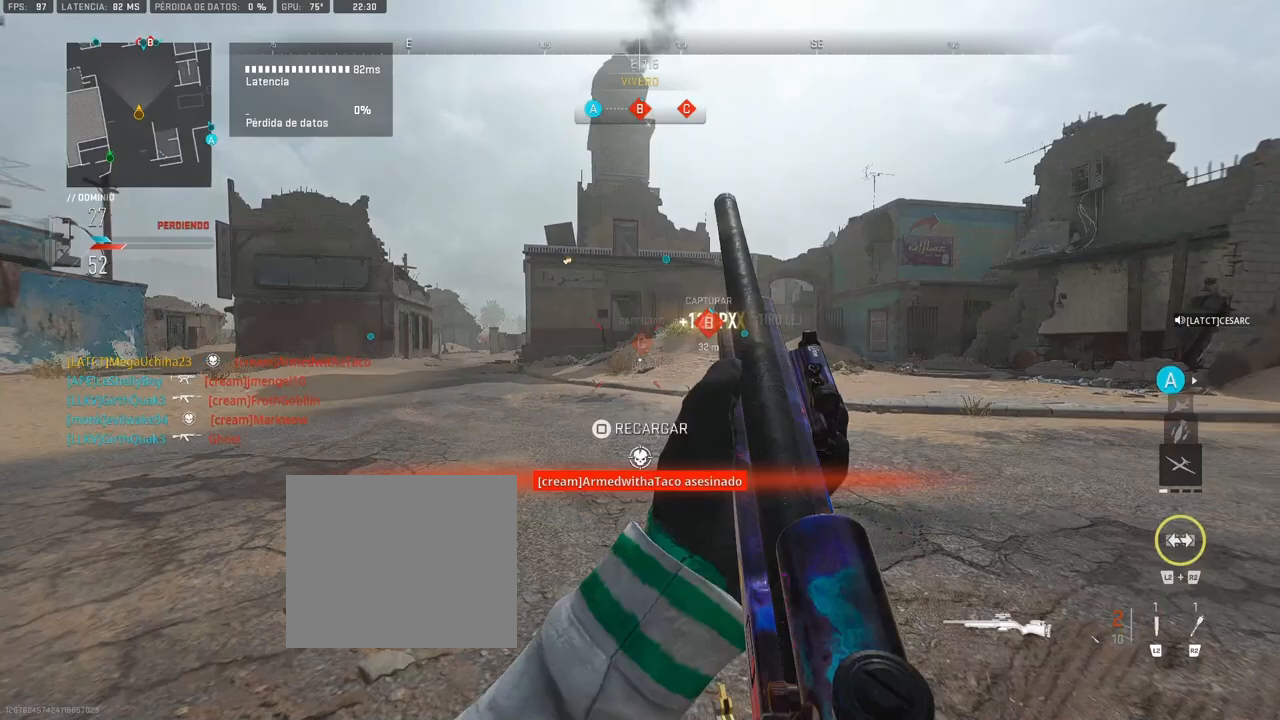
{"buttons": [], "left_stick": "up", "right_stick": "center", "events": [[233, "right_stick", "right"], [350, "right_stick", "center"]]}
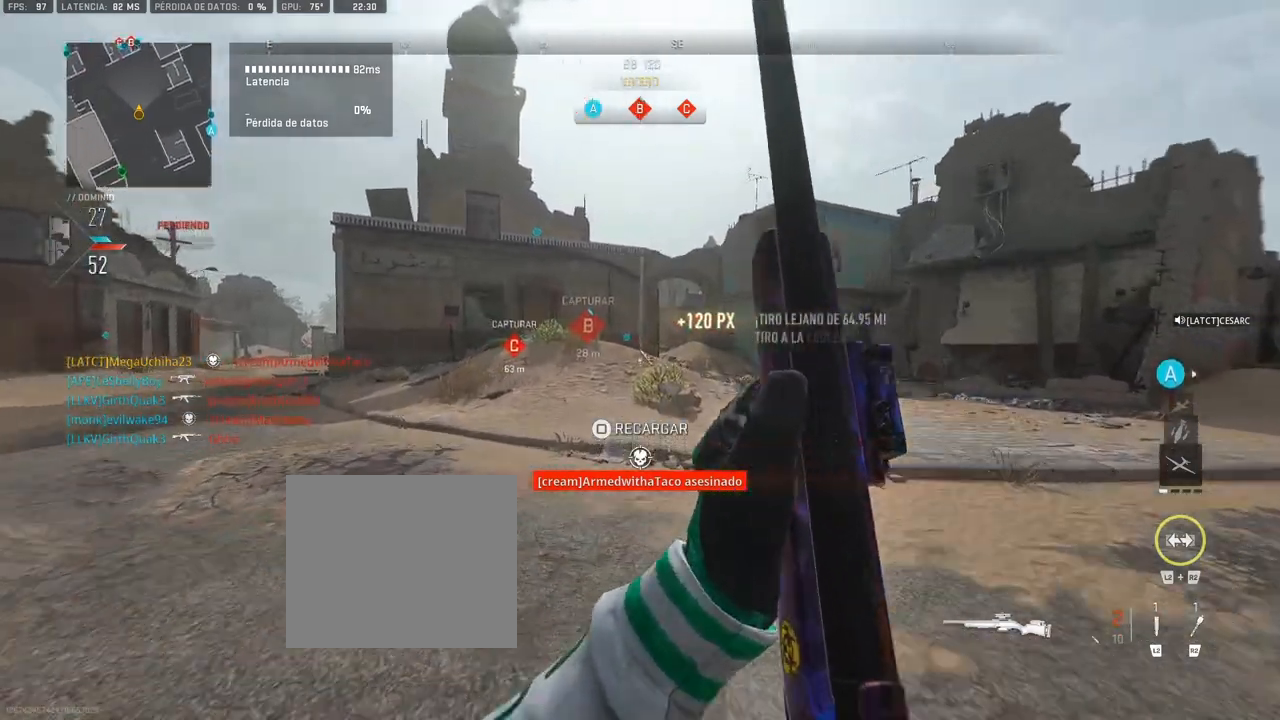
{"buttons": ["SQUARE"], "left_stick": "up", "right_stick": "center", "events": [[483, "SQUARE", "down"]]}
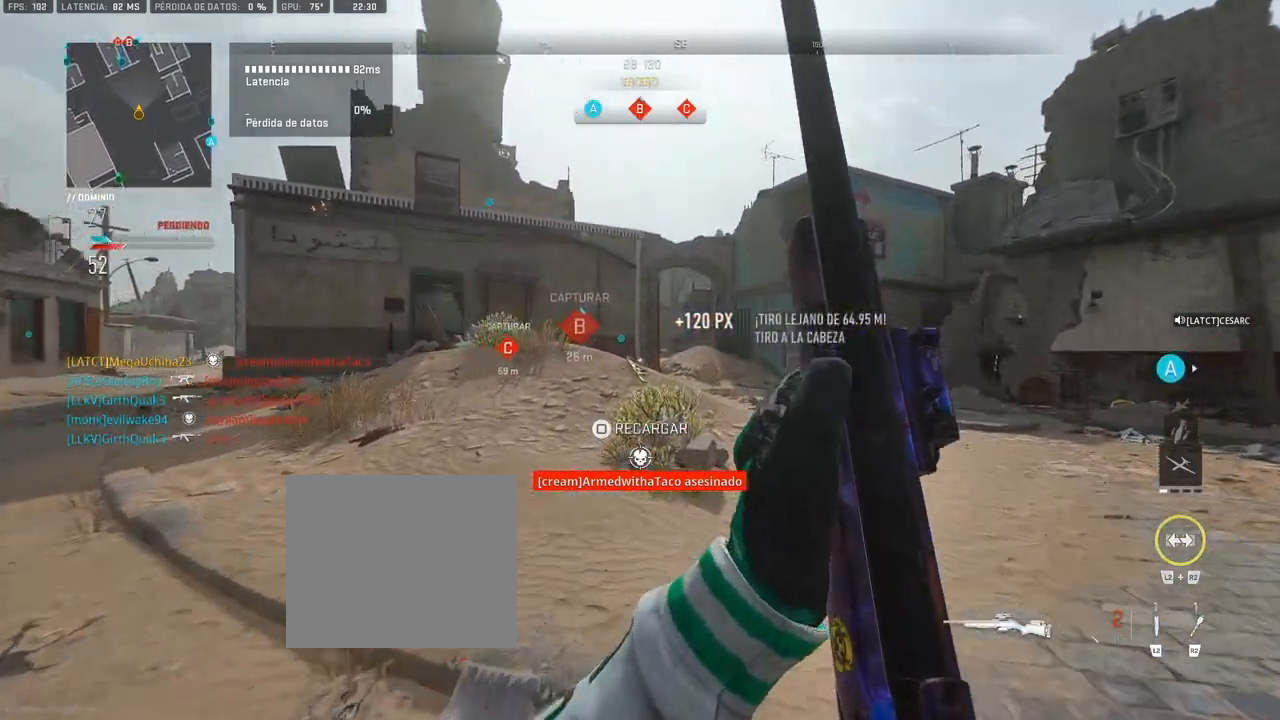
{"buttons": [], "left_stick": "up", "right_stick": "center", "events": [[50, "SQUARE", "up"], [117, "SQUARE", "down"], [200, "SQUARE", "up"], [250, "SQUARE", "down"], [317, "SQUARE", "up"]]}
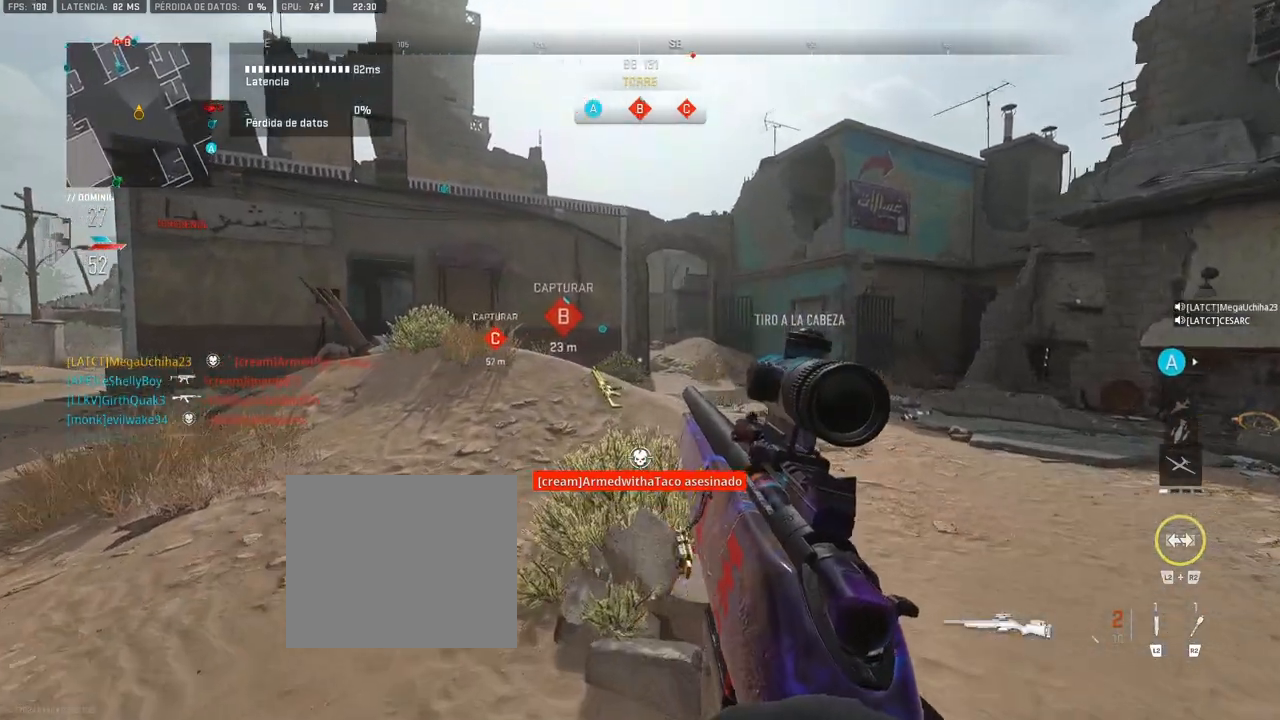
{"buttons": ["CIRCLE", "L1"], "left_stick": "center", "right_stick": "center", "events": [[417, "CIRCLE", "down"], [417, "L1", "down"], [417, "left_stick", "center"]]}
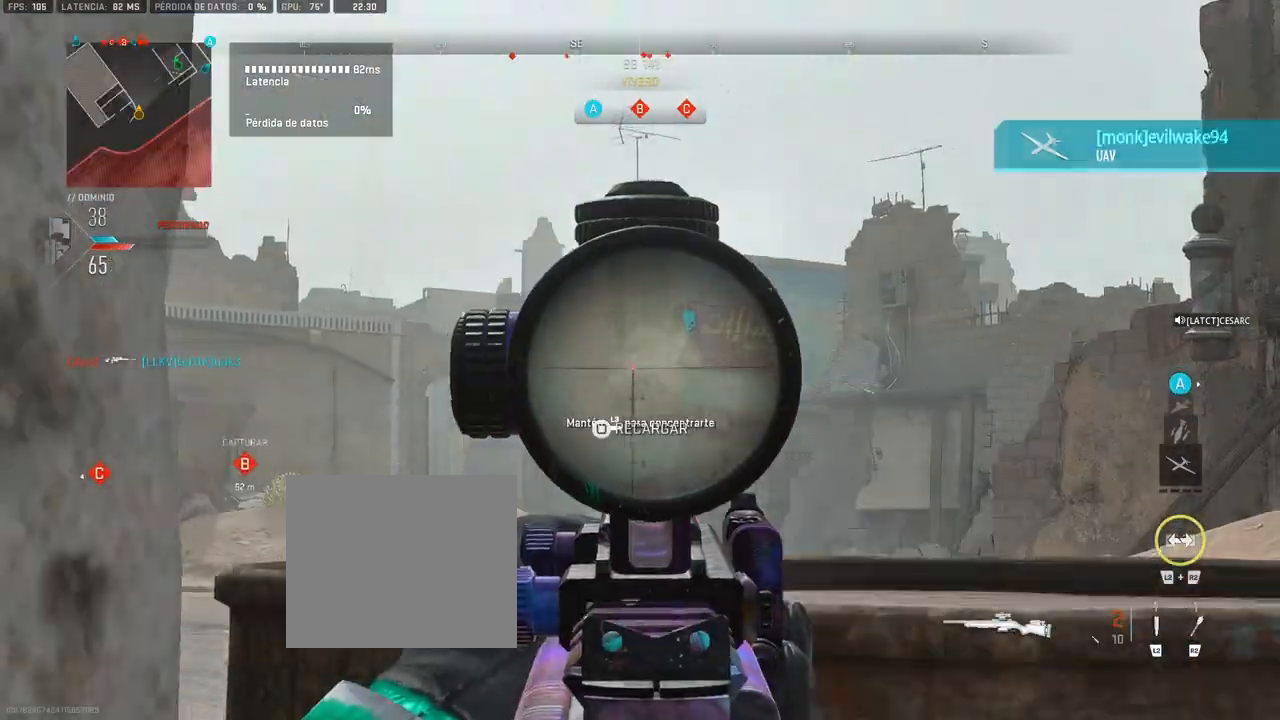
{"buttons": ["L1"], "left_stick": "center", "right_stick": "center", "events": [[100, "CIRCLE", "up"]]}
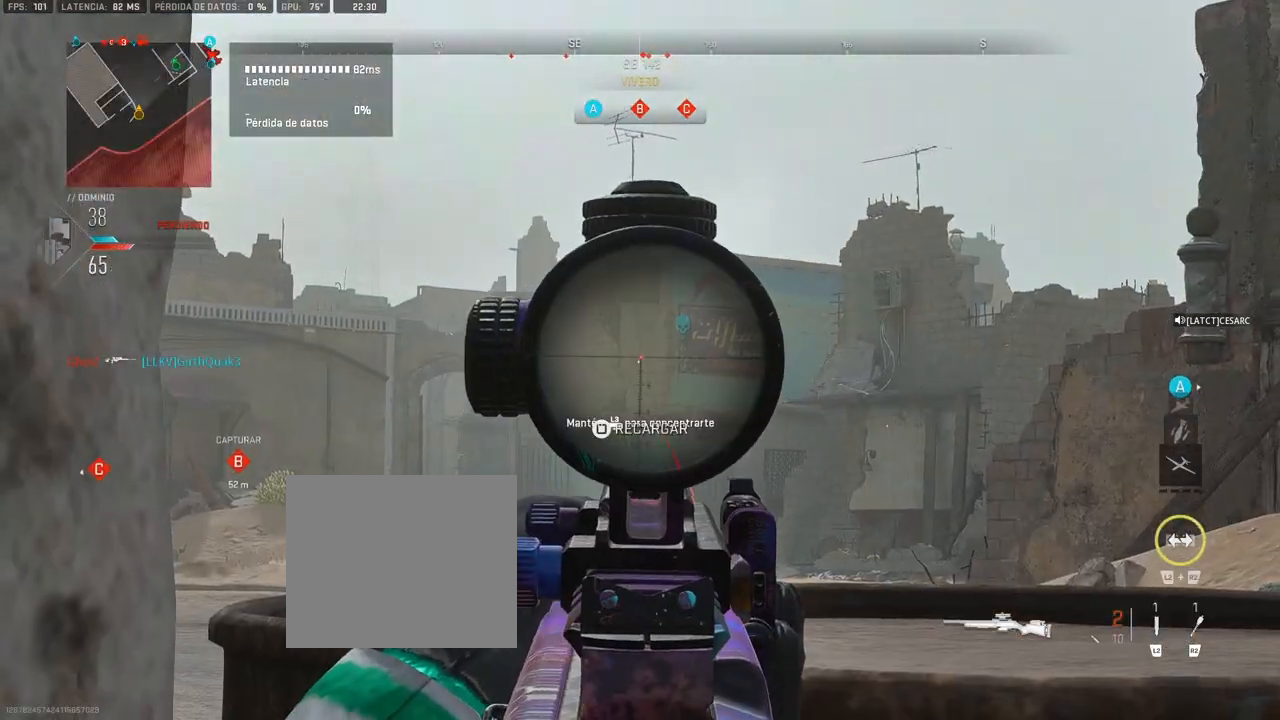
{"buttons": ["L1"], "left_stick": "center", "right_stick": "down", "events": [[450, "right_stick", "down"]]}
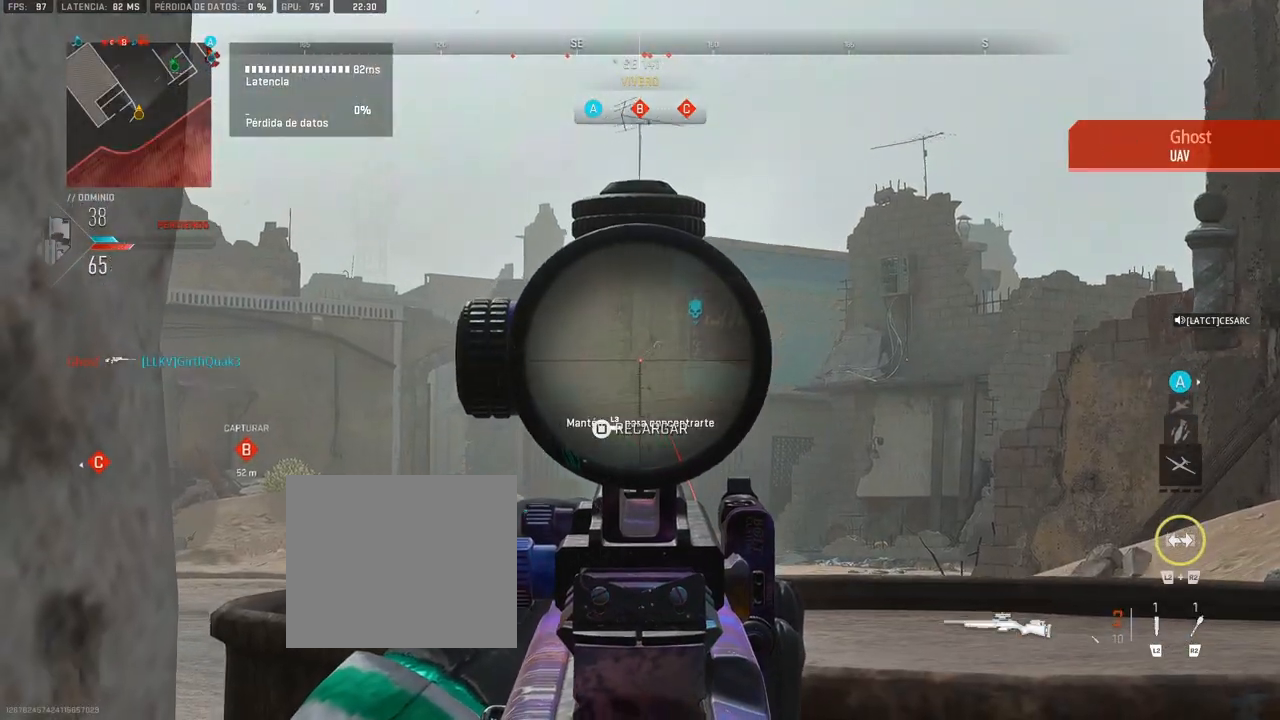
{"buttons": ["L1"], "left_stick": "center", "right_stick": "center", "events": [[33, "right_stick", "center"]]}
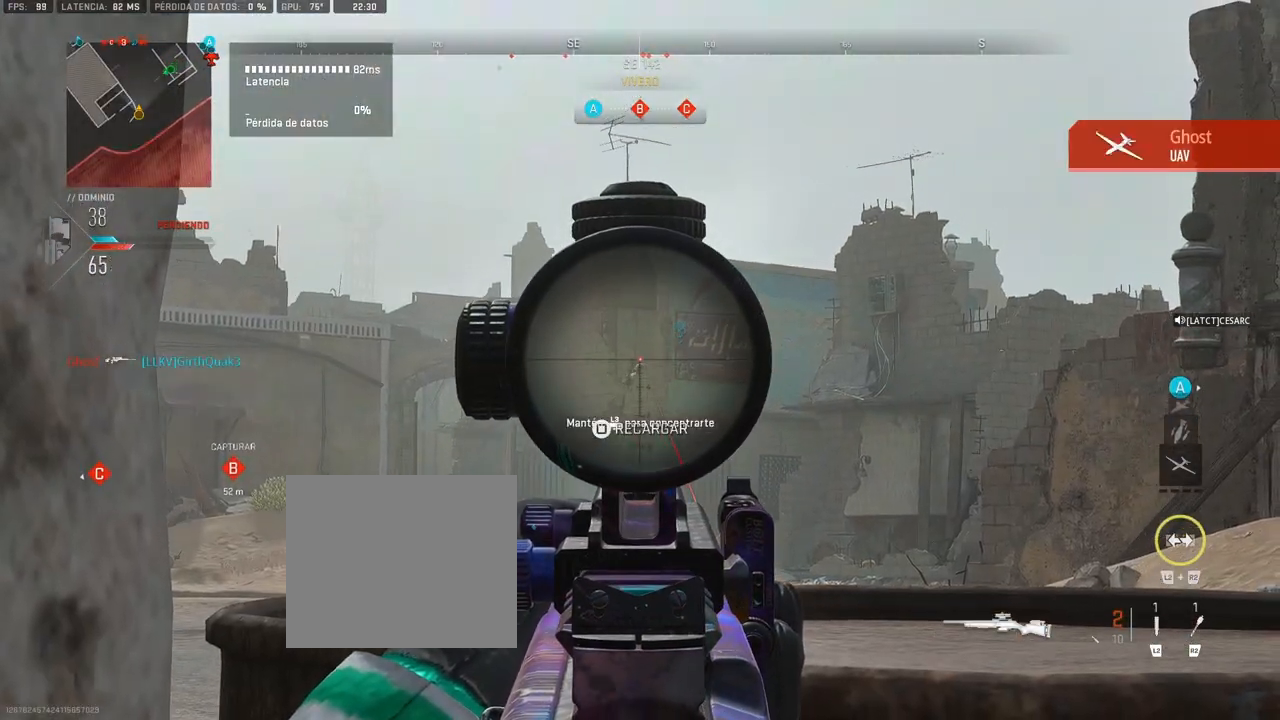
{"buttons": [], "left_stick": "center", "right_stick": "center", "events": [[333, "R1", "down"], [417, "R1", "up"], [500, "L1", "up"]]}
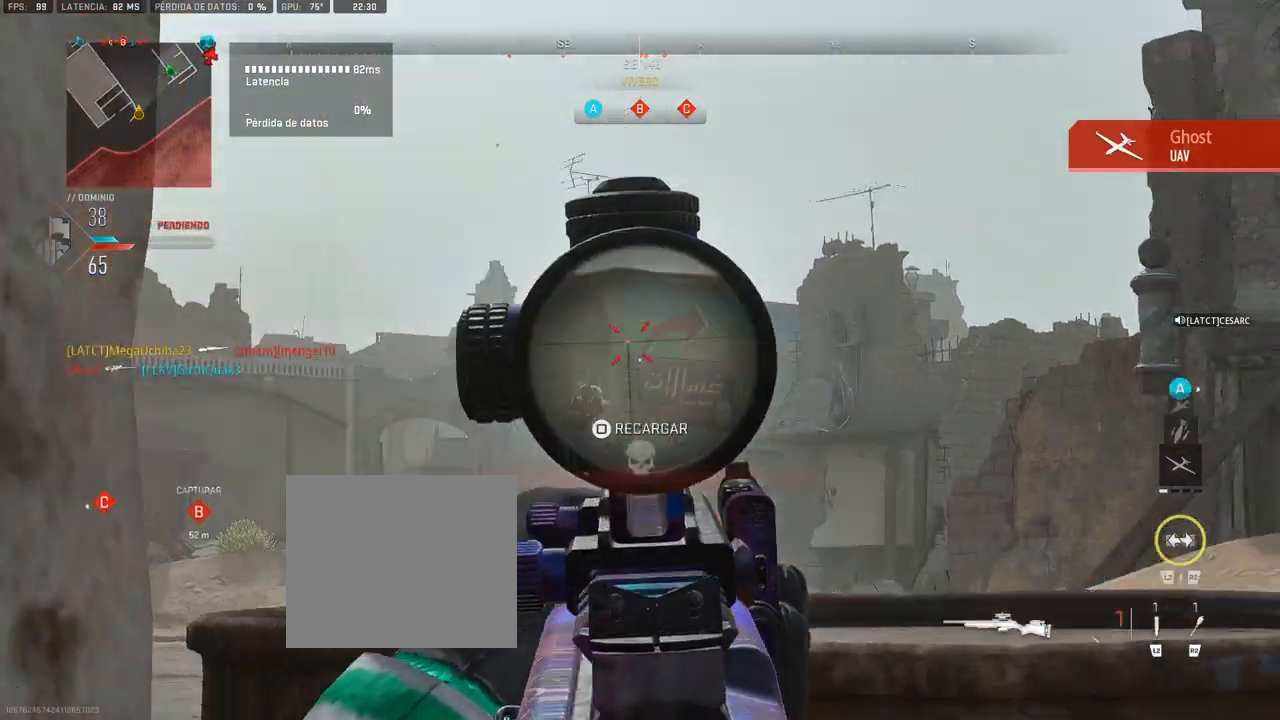
{"buttons": ["CIRCLE", "L1"], "left_stick": "center", "right_stick": "center", "events": [[233, "L1", "down"], [417, "CIRCLE", "down"]]}
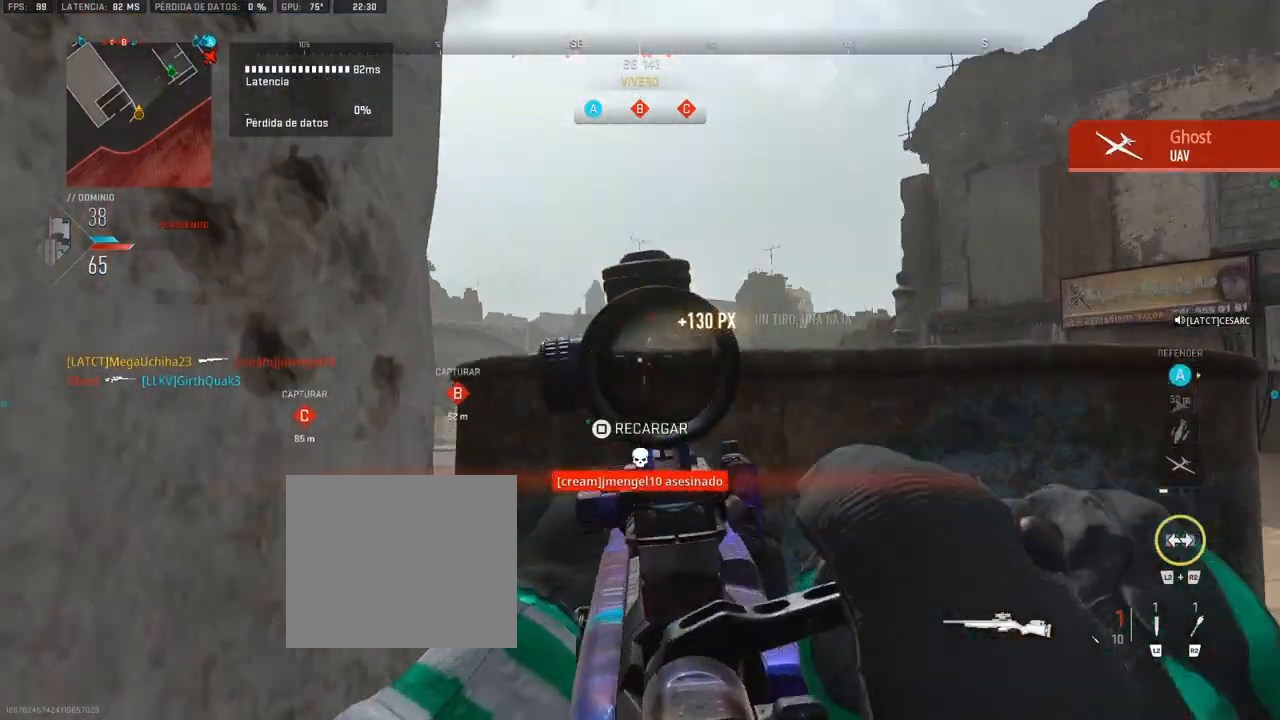
{"buttons": ["CIRCLE", "L1"], "left_stick": "center", "right_stick": "center", "events": [[167, "CIRCLE", "up"], [400, "CIRCLE", "down"]]}
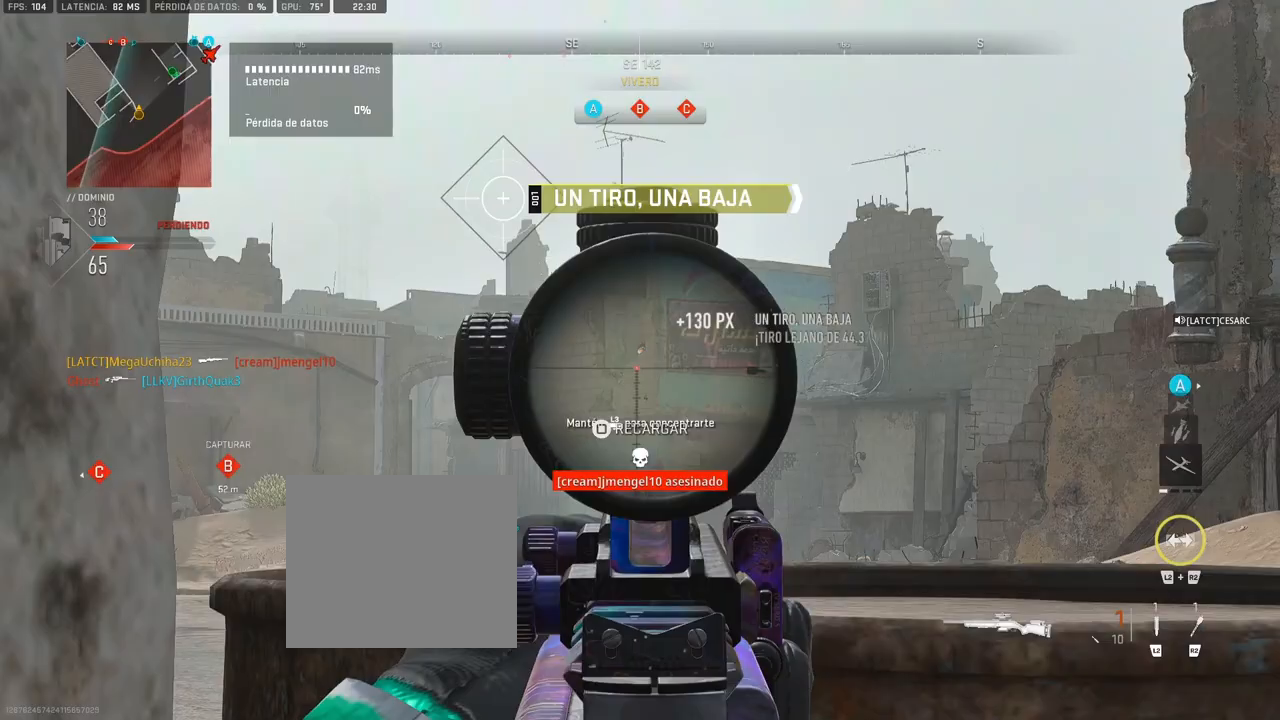
{"buttons": ["L1"], "left_stick": "center", "right_stick": "center", "events": [[67, "CIRCLE", "up"]]}
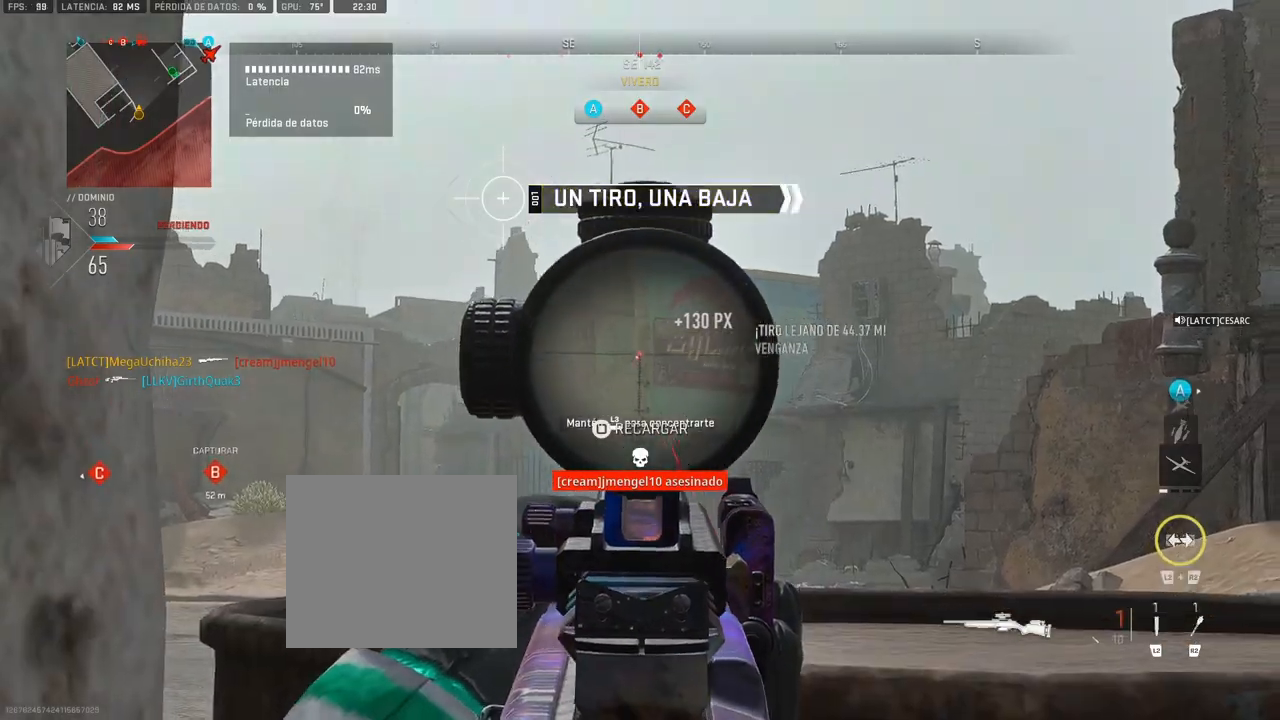
{"buttons": ["L1", "R1"], "left_stick": "center", "right_stick": "down-left", "events": [[433, "right_stick", "down-left"], [500, "R1", "down"]]}
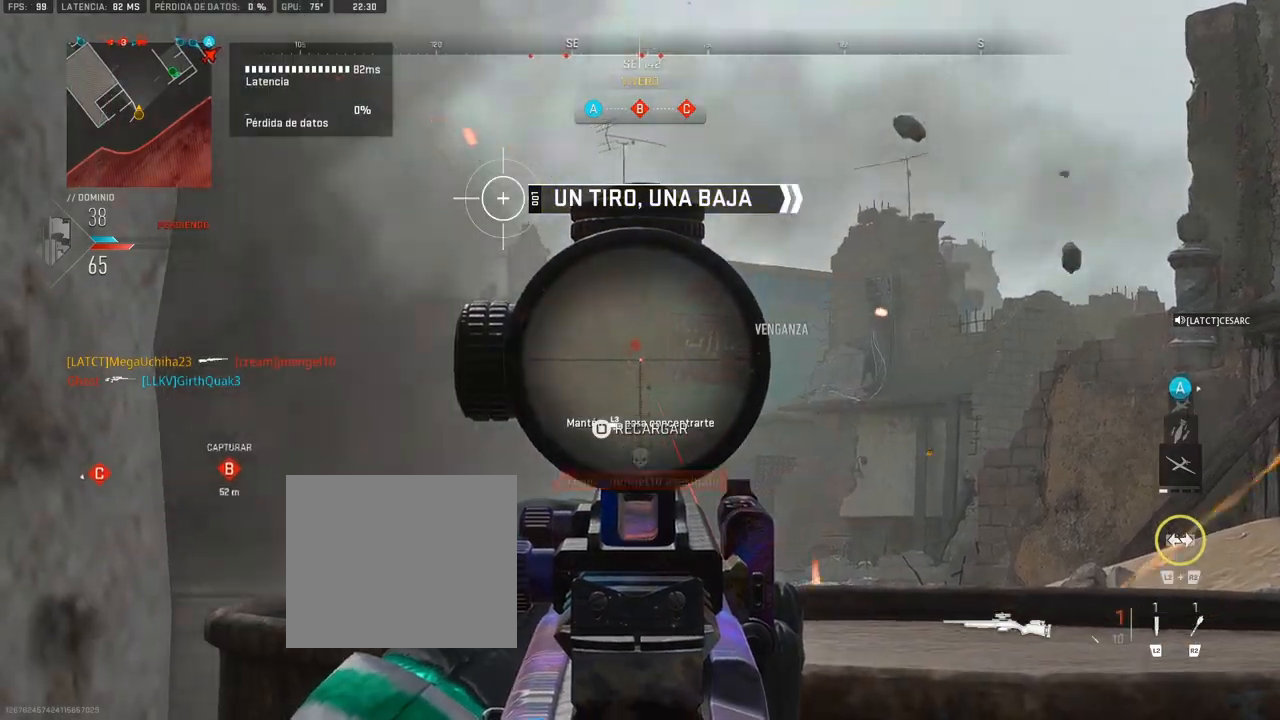
{"buttons": [], "left_stick": "center", "right_stick": "center", "events": [[50, "right_stick", "left"], [83, "R1", "up"], [150, "right_stick", "center"], [433, "L1", "up"]]}
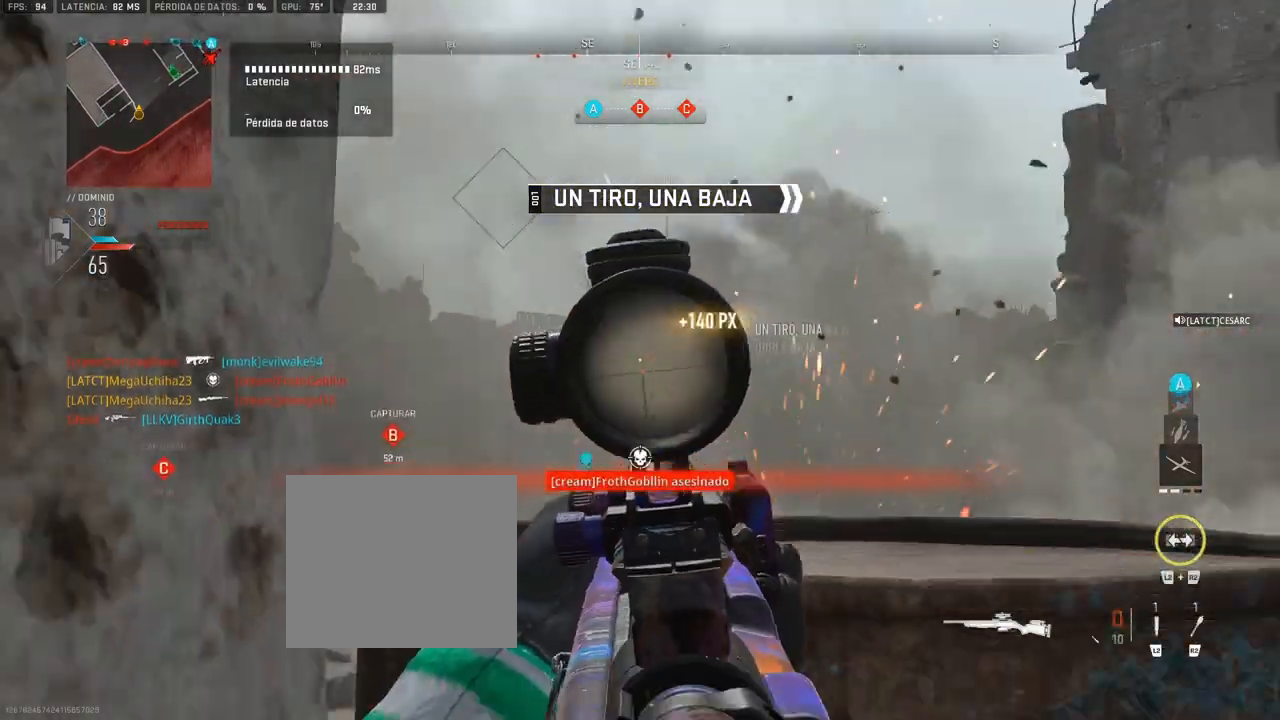
{"buttons": [], "left_stick": "up", "right_stick": "center", "events": [[33, "right_stick", "down-right"], [50, "left_stick", "up-right"], [267, "left_stick", "up"], [317, "right_stick", "center"]]}
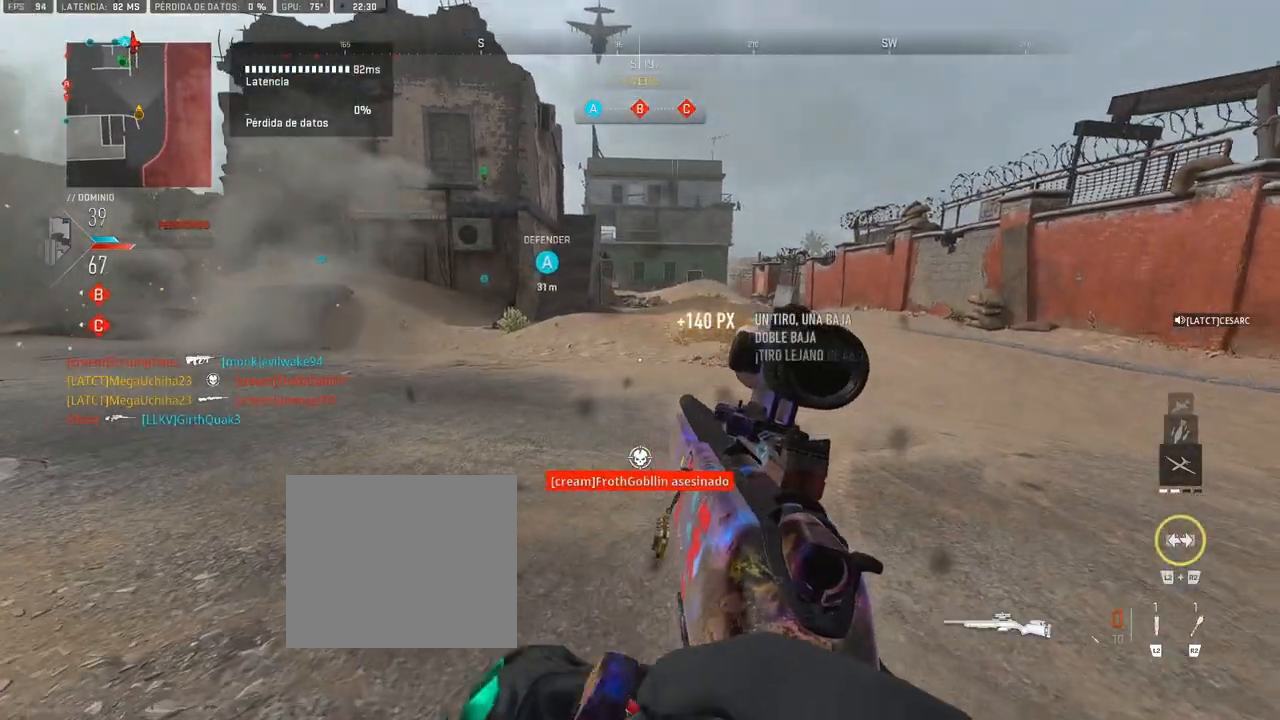
{"buttons": [], "left_stick": "up", "right_stick": "center", "events": [[150, "CROSS", "down"], [283, "CROSS", "up"], [367, "right_stick", "left"], [467, "right_stick", "center"]]}
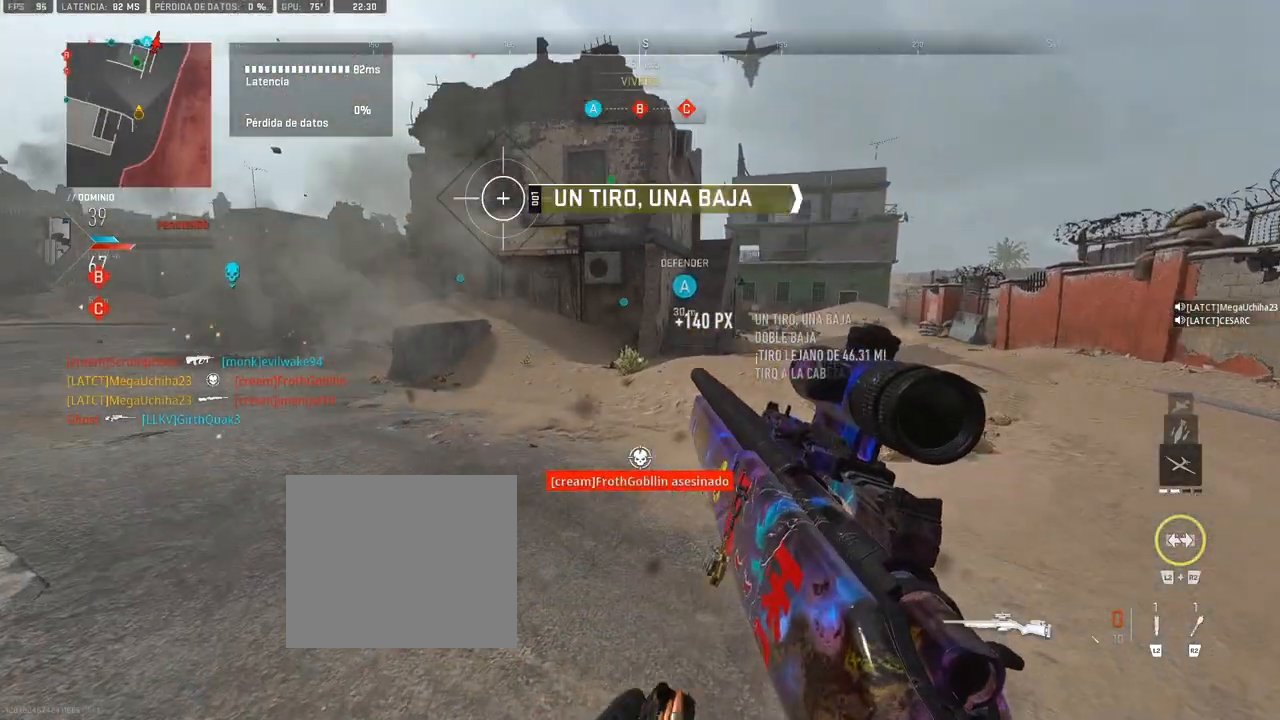
{"buttons": [], "left_stick": "up", "right_stick": "center", "events": []}
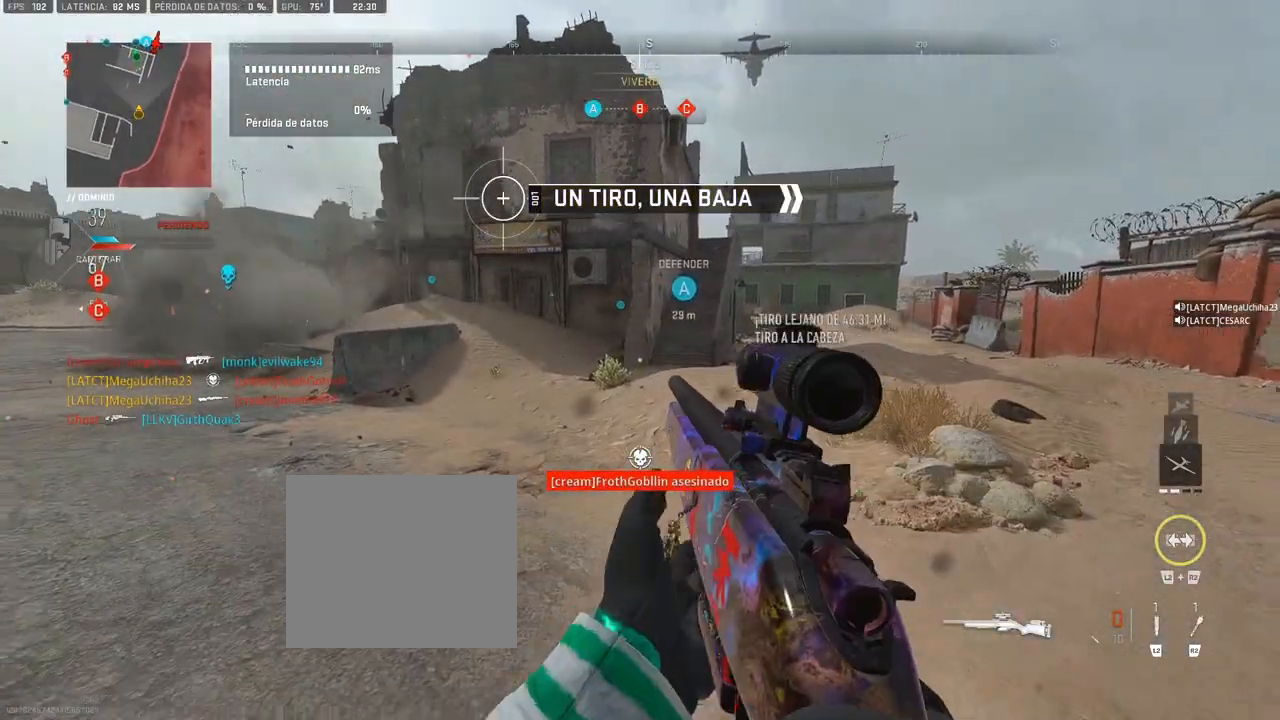
{"buttons": [], "left_stick": "up", "right_stick": "center", "events": []}